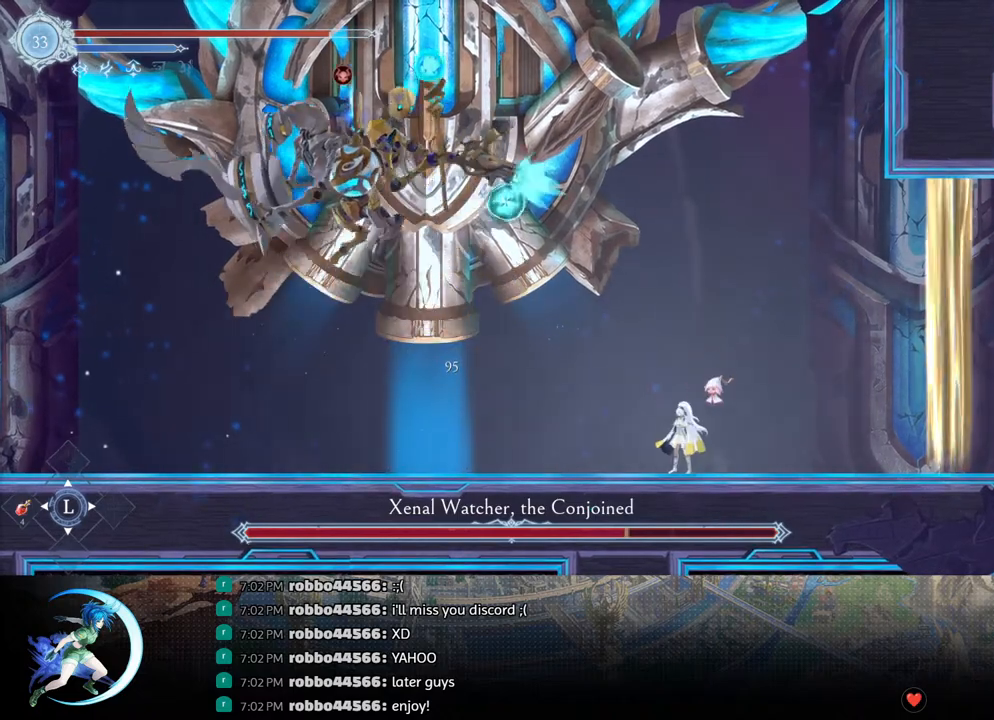
Gameplay with a controller (PlayStation layout); each line is a JSON object with the inputs held at the frame after it. "events" lists button and stick changes between this image and that frame as [ms after this image, input, new state], when the widget could be followed in between.
{"buttons": ["DPAD_RIGHT"], "left_stick": "center", "right_stick": "center", "events": [[50, "DPAD_LEFT", "up"], [133, "DPAD_RIGHT", "down"]]}
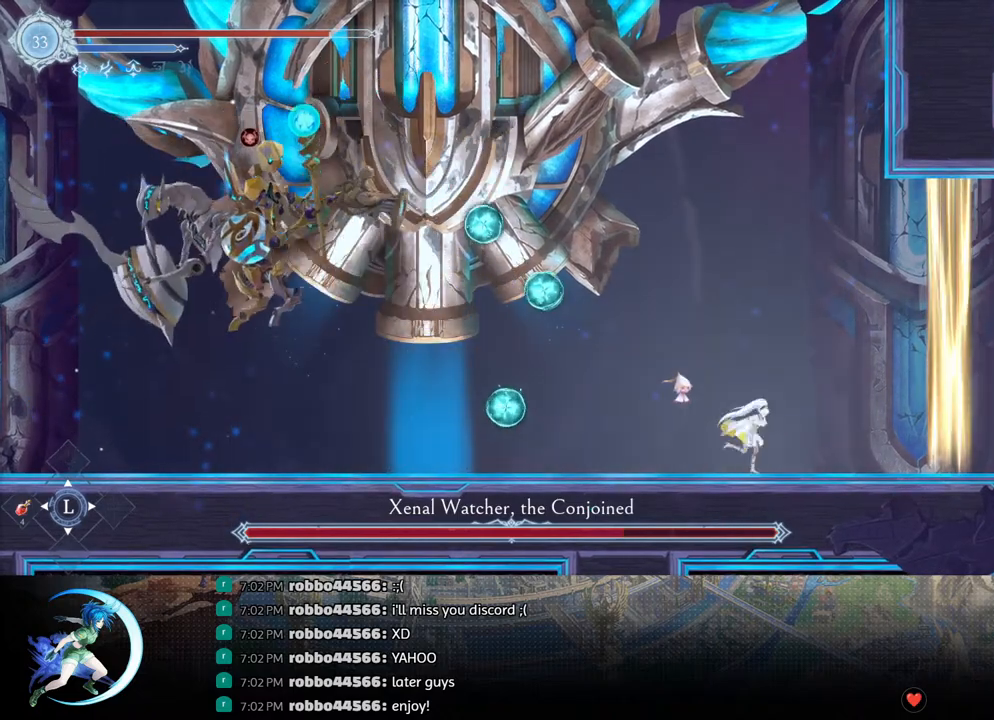
{"buttons": ["CROSS"], "left_stick": "center", "right_stick": "center", "events": [[383, "CROSS", "down"], [417, "DPAD_RIGHT", "up"]]}
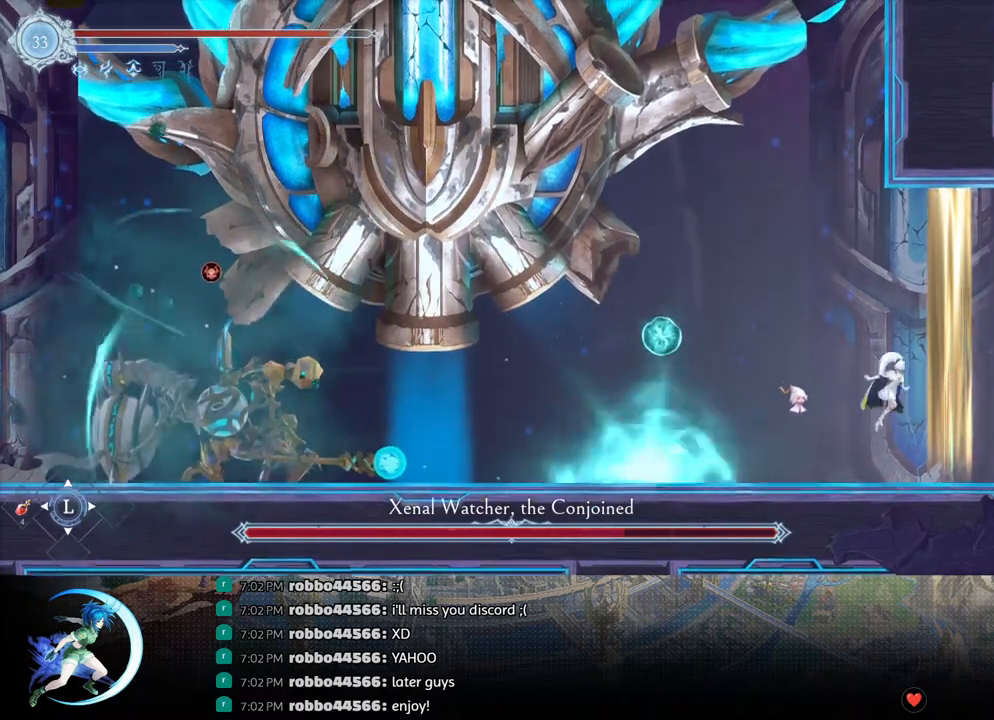
{"buttons": ["R1", "DPAD_LEFT"], "left_stick": "center", "right_stick": "center", "events": [[67, "CROSS", "up"], [150, "CROSS", "down"], [300, "DPAD_LEFT", "down"], [383, "CROSS", "up"], [433, "R1", "down"]]}
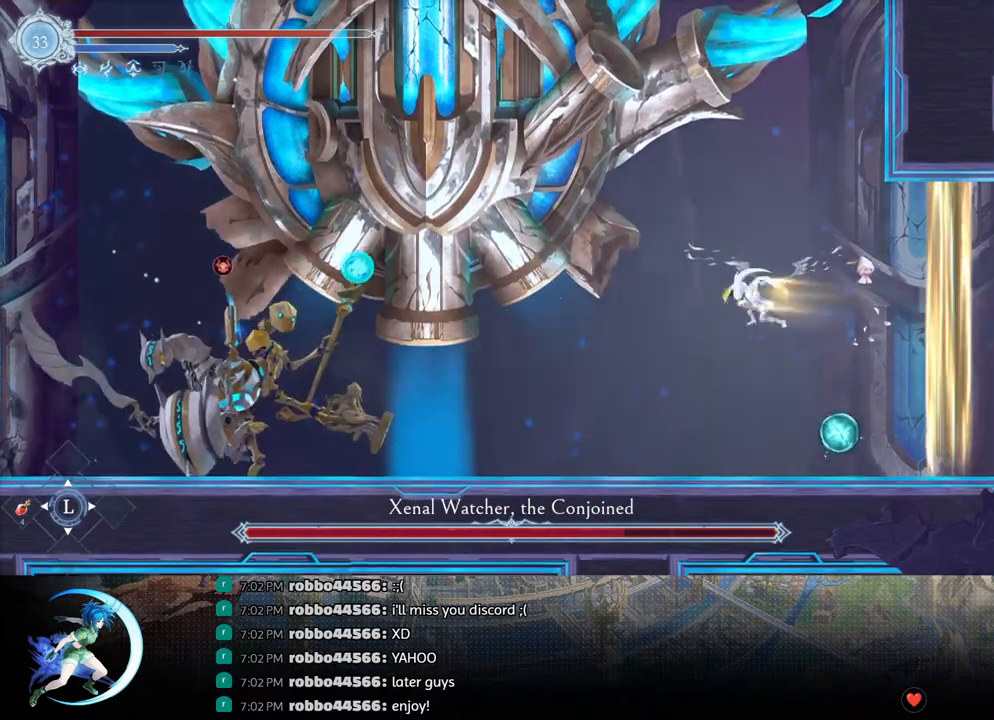
{"buttons": [], "left_stick": "center", "right_stick": "center", "events": [[33, "DPAD_DOWN", "down"], [67, "CROSS", "down"], [67, "DPAD_LEFT", "up"], [67, "R1", "up"], [183, "DPAD_DOWN", "up"], [200, "CROSS", "up"], [417, "DPAD_RIGHT", "down"], [483, "DPAD_RIGHT", "up"]]}
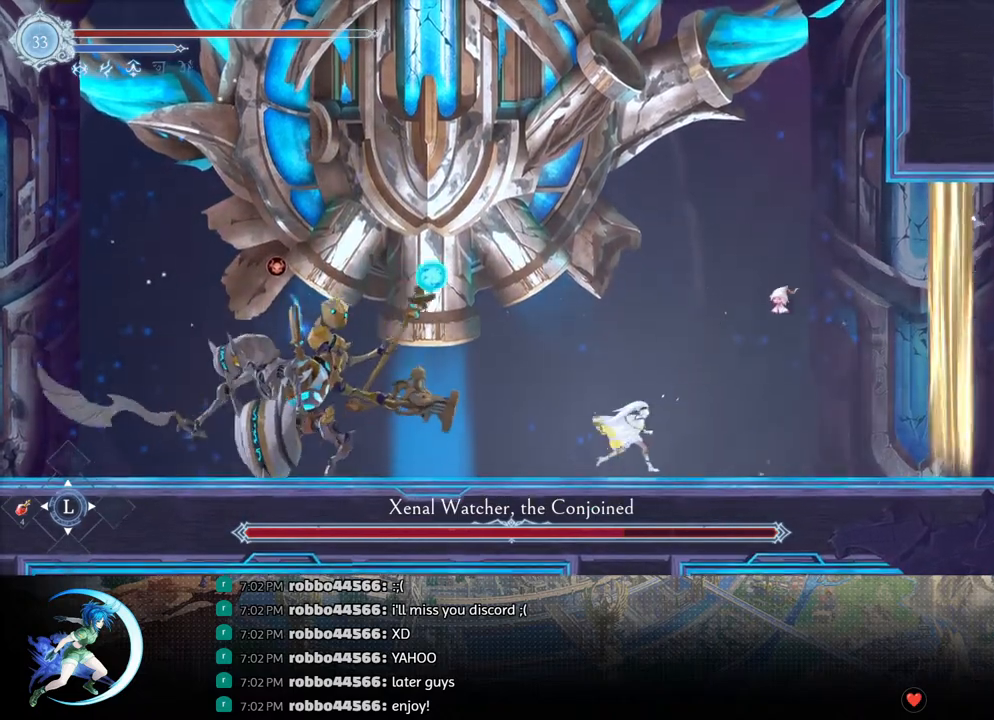
{"buttons": [], "left_stick": "center", "right_stick": "center", "events": [[67, "DPAD_LEFT", "down"], [450, "DPAD_LEFT", "up"]]}
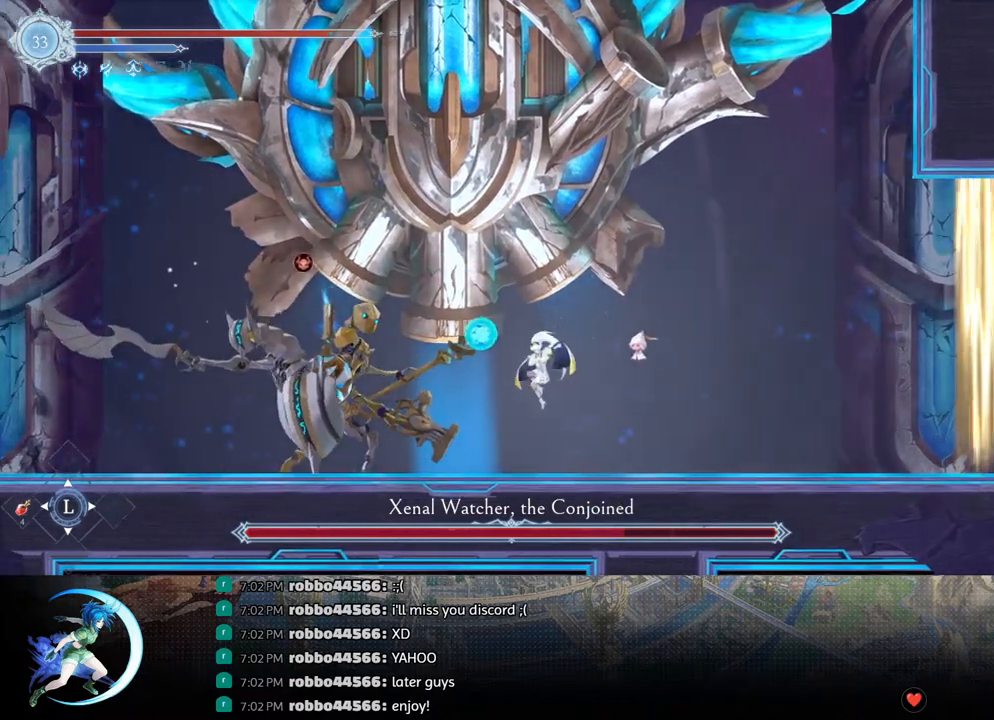
{"buttons": ["DPAD_RIGHT"], "left_stick": "center", "right_stick": "center", "events": [[33, "DPAD_RIGHT", "down"], [33, "TRIANGLE", "down"], [117, "TRIANGLE", "up"], [167, "R1", "down"], [267, "DPAD_DOWN", "down"], [300, "R1", "up"], [350, "CROSS", "down"], [433, "DPAD_DOWN", "up"], [483, "CROSS", "up"]]}
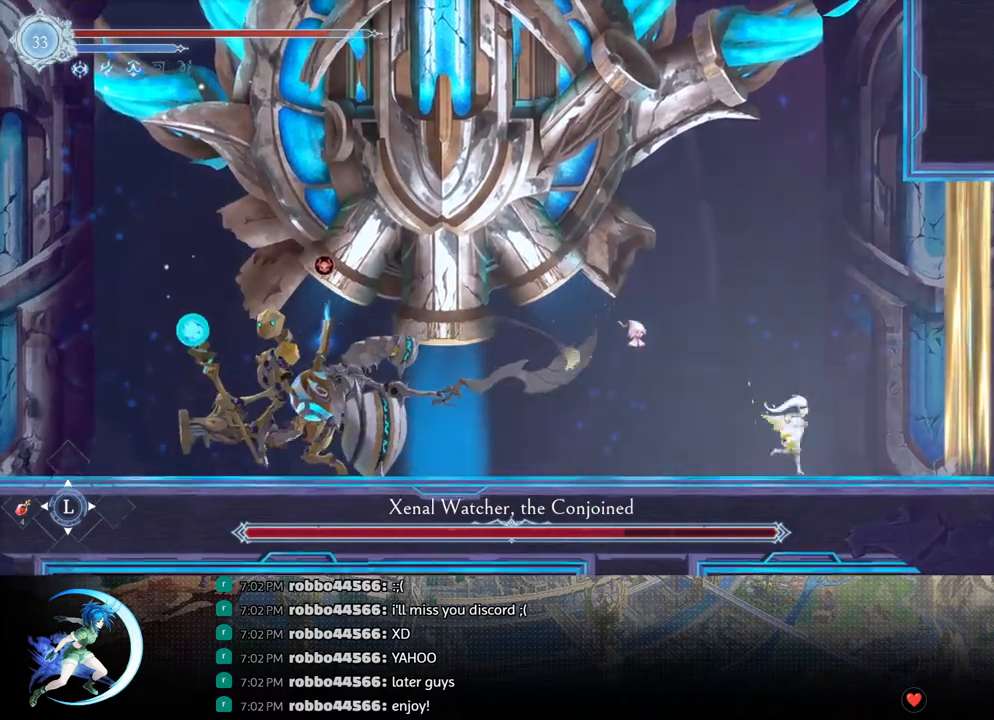
{"buttons": ["DPAD_LEFT"], "left_stick": "center", "right_stick": "center", "events": [[17, "DPAD_LEFT", "down"], [17, "DPAD_RIGHT", "up"], [100, "R1", "down"], [267, "R1", "up"]]}
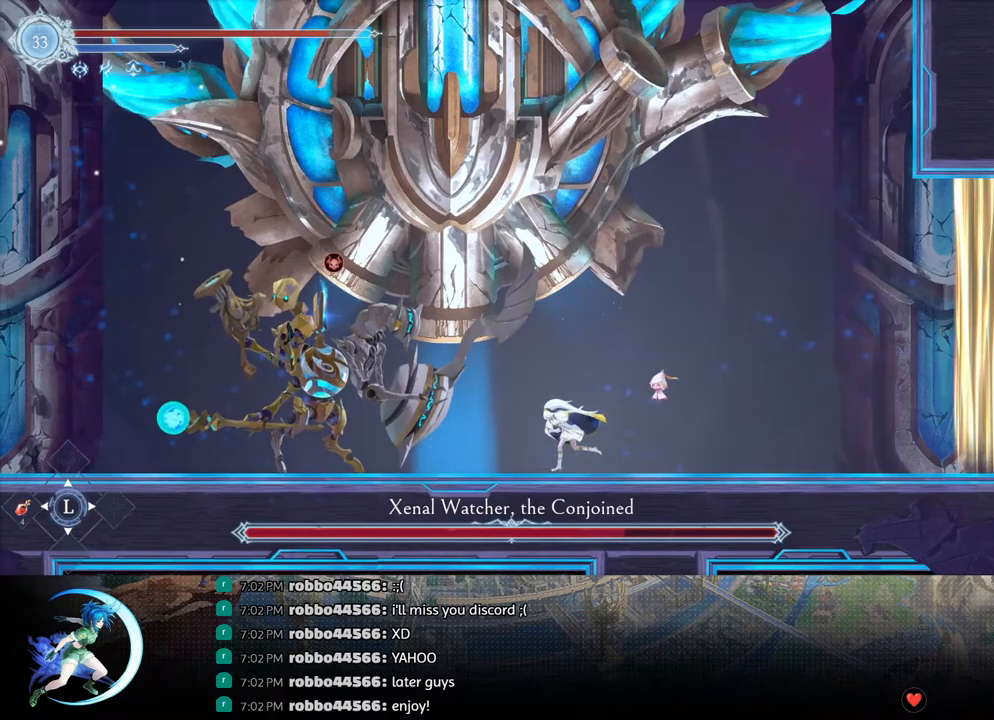
{"buttons": ["TRIANGLE"], "left_stick": "center", "right_stick": "center", "events": [[100, "TRIANGLE", "down"], [117, "DPAD_LEFT", "up"], [233, "TRIANGLE", "up"], [250, "DPAD_DOWN", "down"], [317, "DPAD_DOWN", "up"], [367, "TRIANGLE", "down"]]}
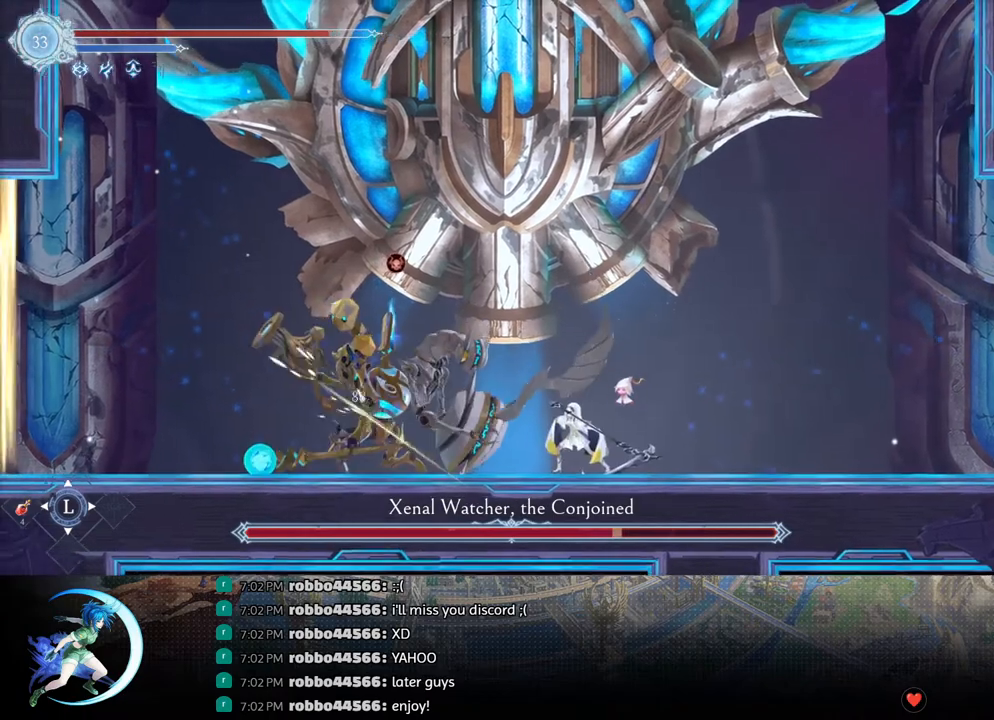
{"buttons": ["DPAD_RIGHT"], "left_stick": "center", "right_stick": "center", "events": [[33, "DPAD_DOWN", "down"], [33, "TRIANGLE", "up"], [100, "DPAD_DOWN", "up"], [183, "TRIANGLE", "down"], [350, "TRIANGLE", "up"], [383, "DPAD_RIGHT", "down"]]}
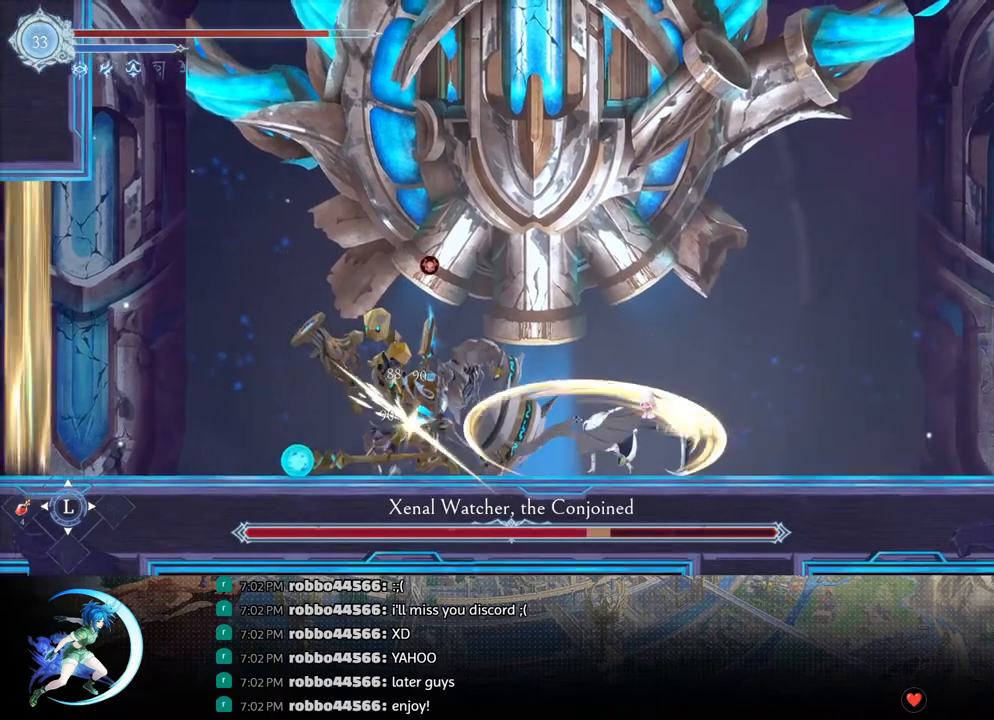
{"buttons": ["DPAD_RIGHT"], "left_stick": "center", "right_stick": "center", "events": [[17, "R1", "down"], [200, "R1", "up"]]}
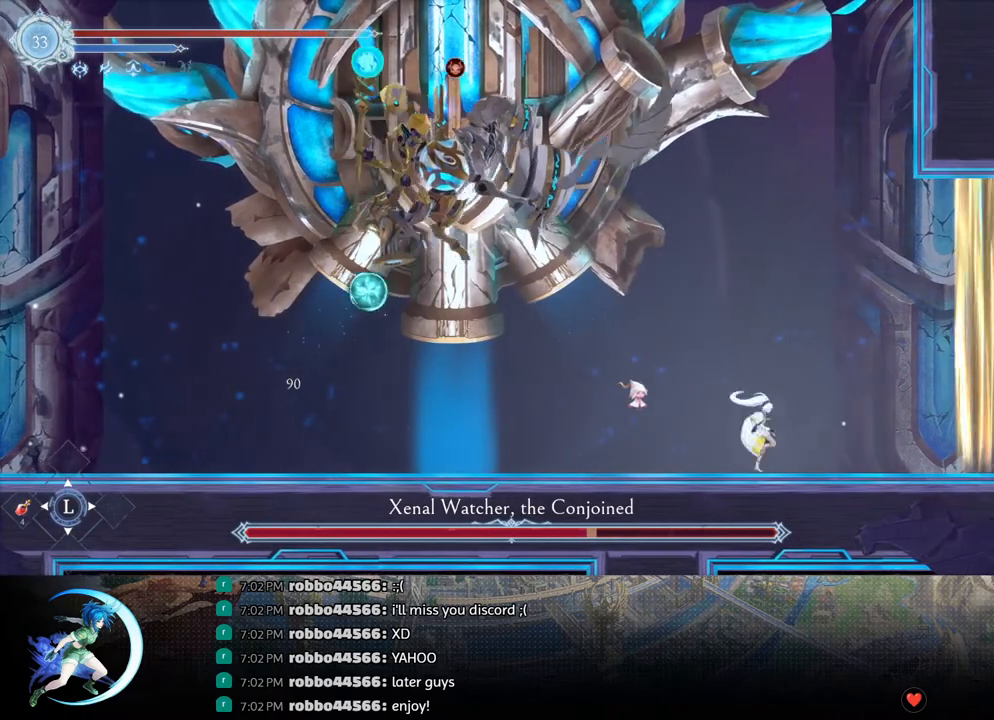
{"buttons": ["DPAD_LEFT"], "left_stick": "center", "right_stick": "center", "events": [[233, "DPAD_UP", "down"], [250, "DPAD_RIGHT", "up"], [250, "DPAD_UP", "up"], [267, "DPAD_LEFT", "down"]]}
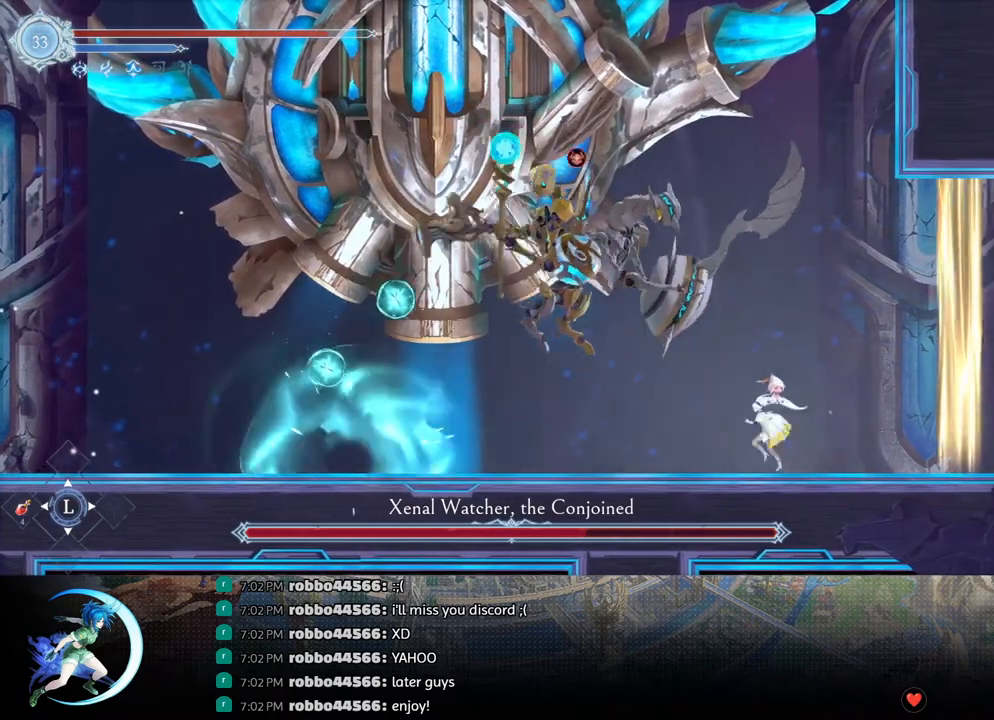
{"buttons": [], "left_stick": "center", "right_stick": "center", "events": [[17, "DPAD_LEFT", "up"], [33, "TRIANGLE", "down"], [167, "DPAD_DOWN", "down"], [167, "TRIANGLE", "up"], [233, "DPAD_DOWN", "up"], [300, "TRIANGLE", "down"], [450, "DPAD_DOWN", "down"], [467, "TRIANGLE", "up"], [500, "DPAD_DOWN", "up"]]}
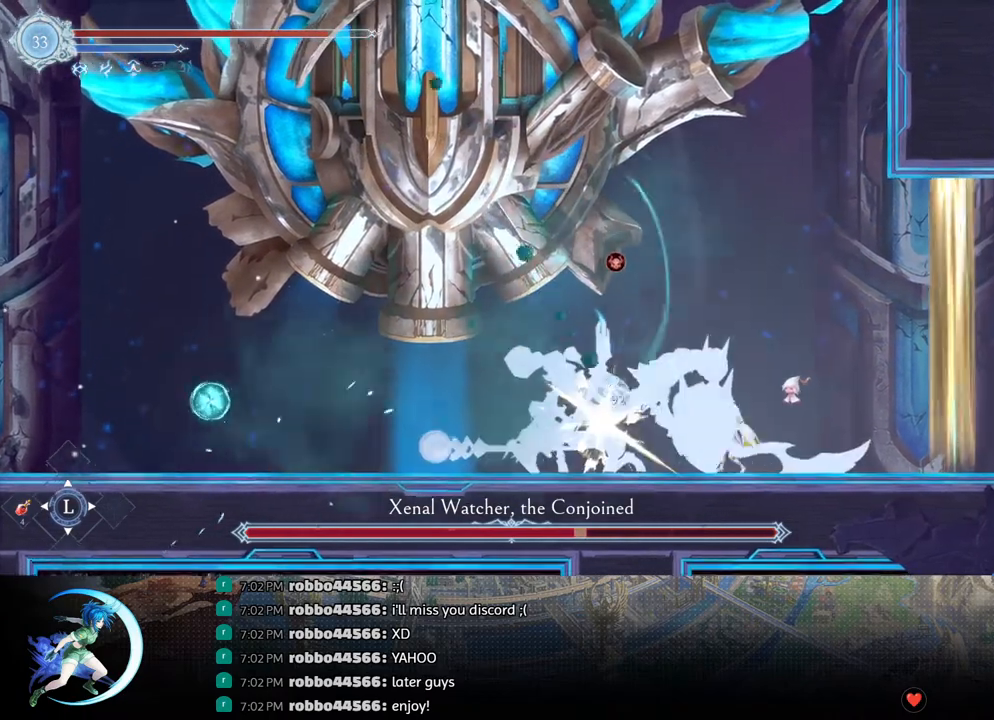
{"buttons": ["TRIANGLE"], "left_stick": "center", "right_stick": "center", "events": [[100, "TRIANGLE", "down"], [250, "DPAD_DOWN", "down"], [283, "TRIANGLE", "up"], [317, "DPAD_DOWN", "up"], [417, "TRIANGLE", "down"]]}
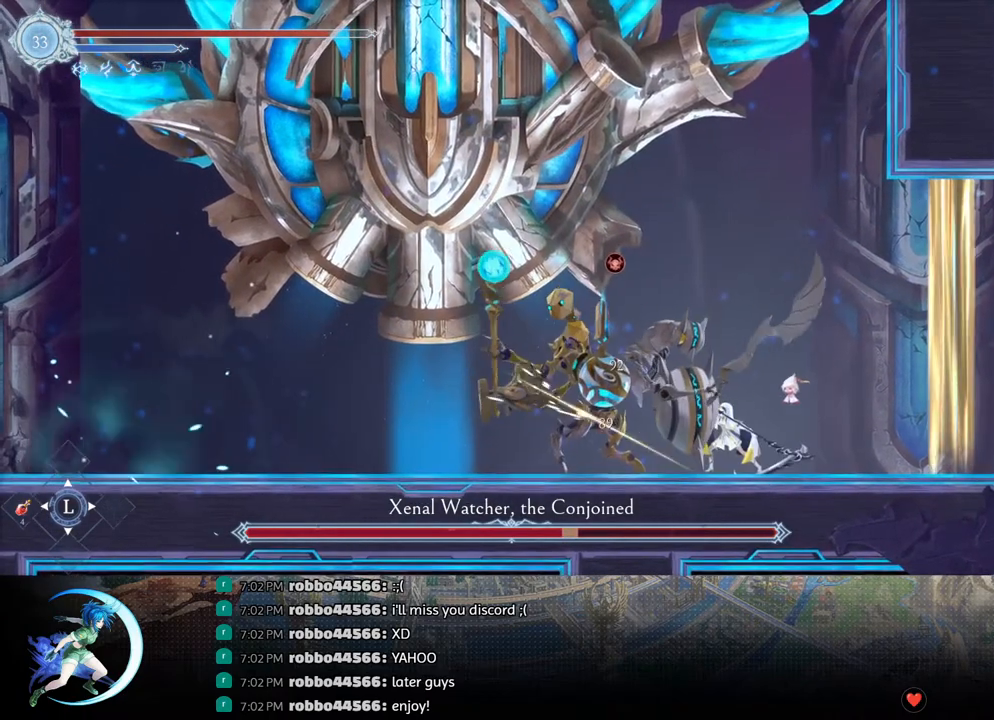
{"buttons": ["R1", "DPAD_RIGHT"], "left_stick": "center", "right_stick": "center", "events": [[50, "DPAD_DOWN", "down"], [83, "TRIANGLE", "up"], [117, "DPAD_DOWN", "up"], [217, "TRIANGLE", "down"], [400, "TRIANGLE", "up"], [417, "DPAD_RIGHT", "down"], [500, "R1", "down"]]}
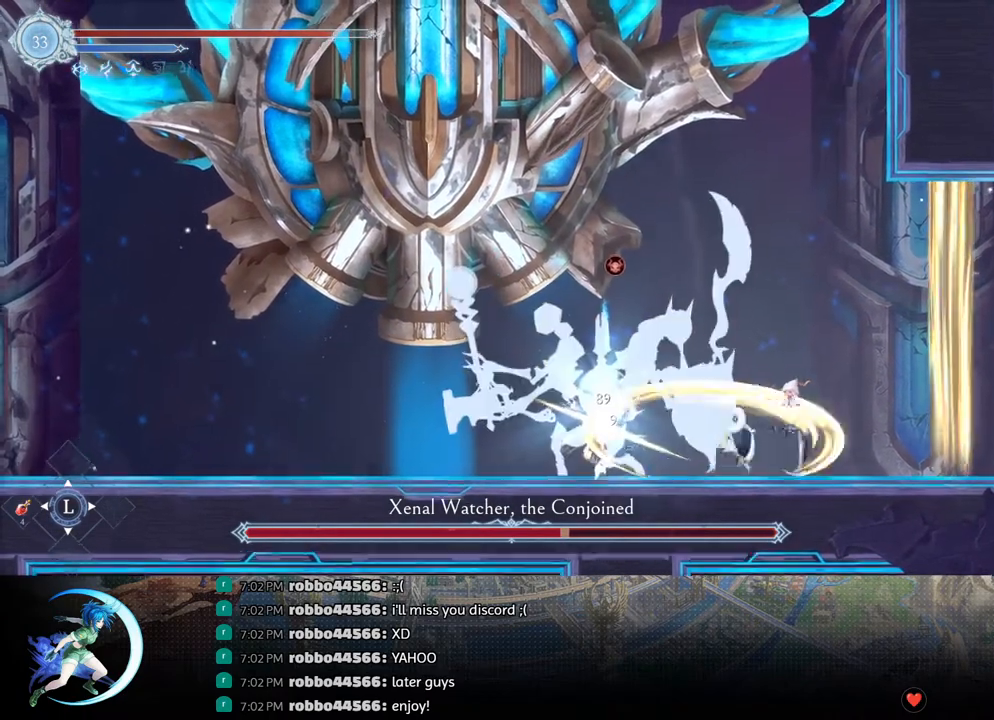
{"buttons": ["CROSS", "DPAD_RIGHT"], "left_stick": "center", "right_stick": "center", "events": [[150, "R1", "up"], [283, "CROSS", "down"]]}
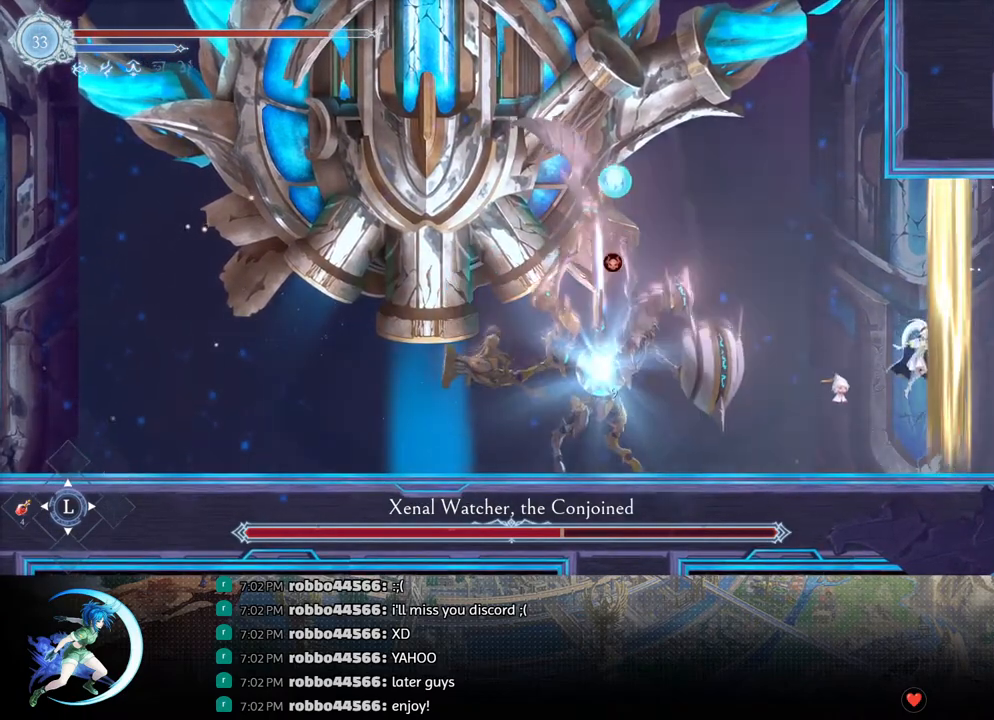
{"buttons": ["CROSS", "DPAD_RIGHT"], "left_stick": "center", "right_stick": "center", "events": [[50, "CROSS", "up"], [117, "DPAD_RIGHT", "up"], [133, "CROSS", "down"], [167, "DPAD_RIGHT", "down"], [283, "DPAD_RIGHT", "up"], [450, "DPAD_RIGHT", "down"]]}
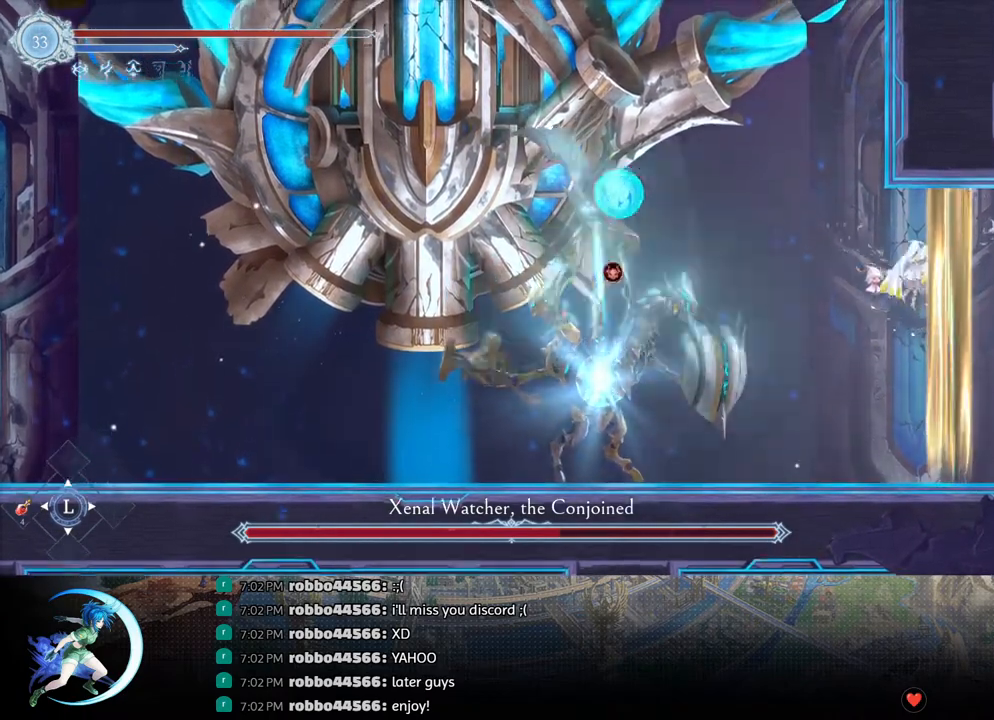
{"buttons": ["DPAD_DOWN", "DPAD_RIGHT"], "left_stick": "center", "right_stick": "center", "events": [[83, "CROSS", "up"], [233, "CROSS", "down"], [333, "CROSS", "up"], [450, "DPAD_DOWN", "down"]]}
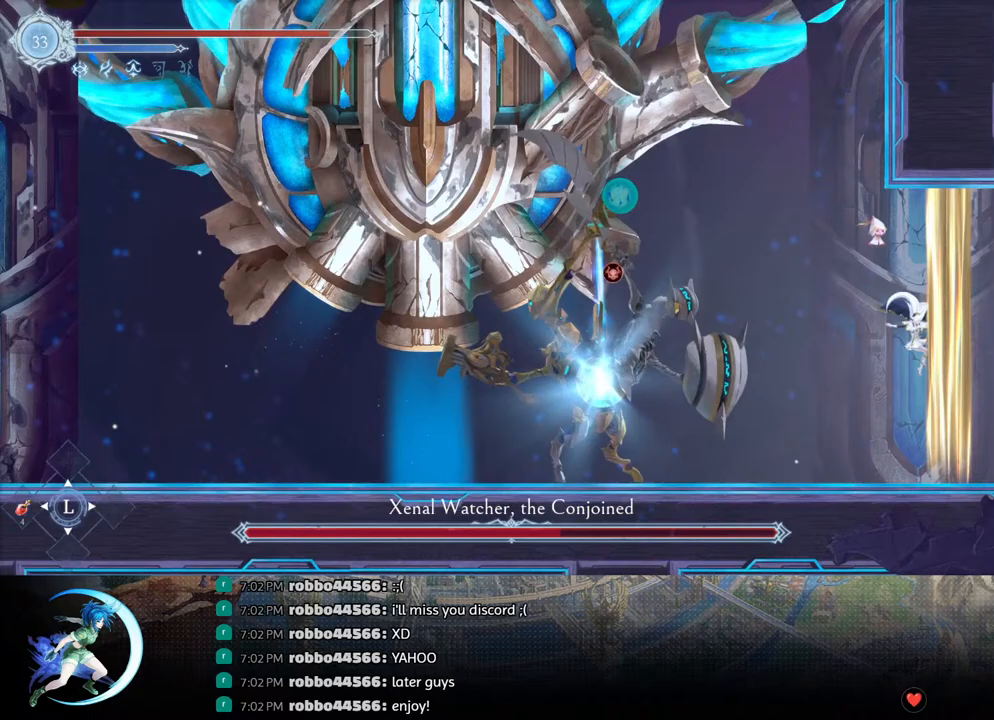
{"buttons": ["CROSS", "DPAD_RIGHT"], "left_stick": "center", "right_stick": "center", "events": [[17, "DPAD_RIGHT", "up"], [50, "DPAD_RIGHT", "down"], [67, "DPAD_DOWN", "up"], [117, "DPAD_RIGHT", "up"], [133, "DPAD_RIGHT", "down"], [300, "CROSS", "down"]]}
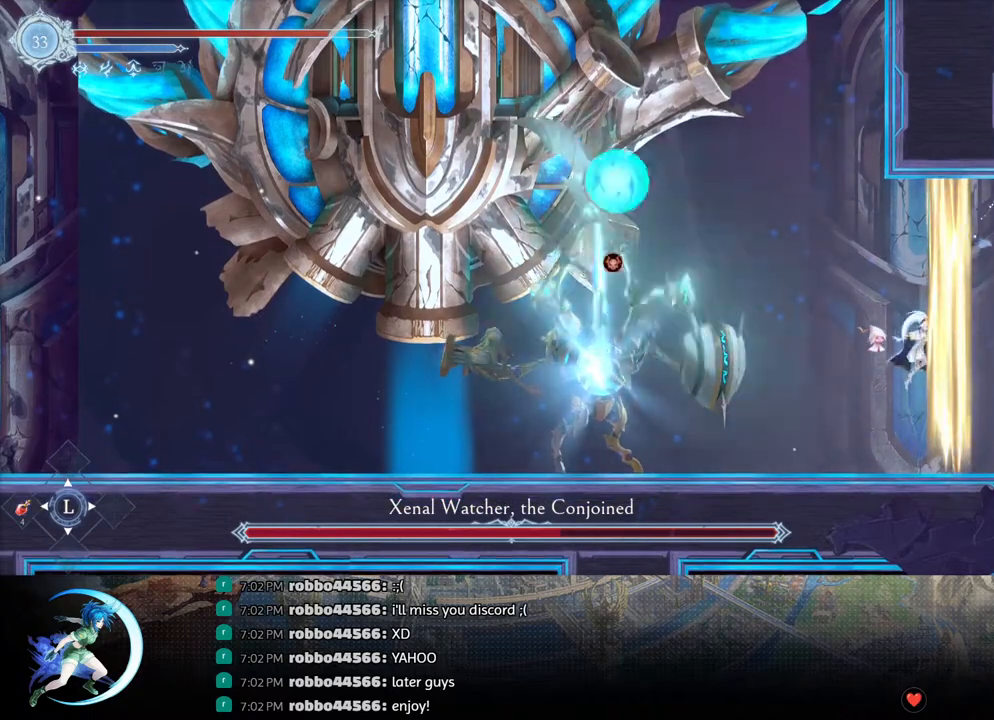
{"buttons": ["CROSS", "DPAD_RIGHT"], "left_stick": "center", "right_stick": "center", "events": [[200, "CROSS", "up"], [300, "CROSS", "down"]]}
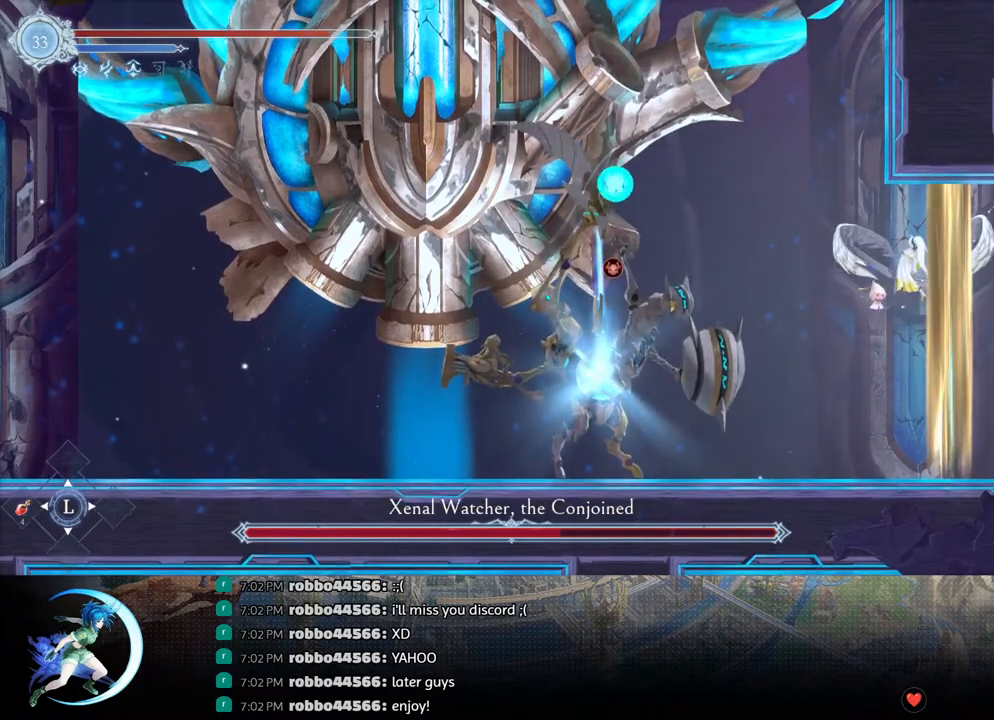
{"buttons": ["SQUARE", "DPAD_RIGHT"], "left_stick": "center", "right_stick": "center", "events": [[217, "CROSS", "up"], [333, "SQUARE", "down"]]}
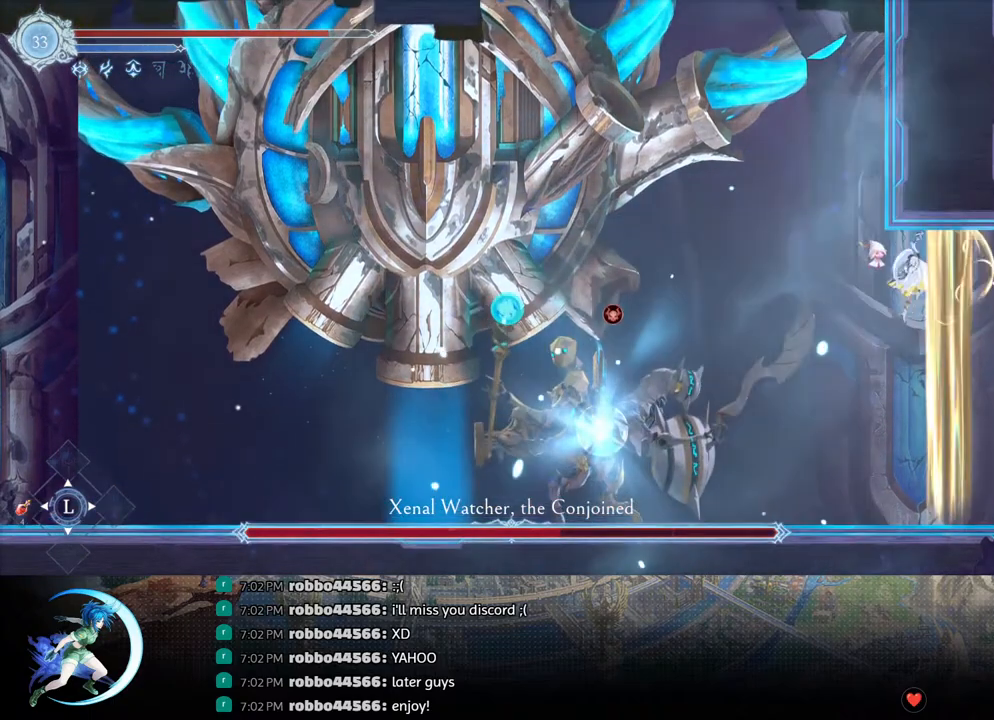
{"buttons": [], "left_stick": "center", "right_stick": "center", "events": [[33, "SQUARE", "up"], [167, "DPAD_DOWN", "down"], [167, "DPAD_RIGHT", "up"], [200, "CROSS", "down"], [217, "DPAD_RIGHT", "down"], [300, "DPAD_RIGHT", "up"], [333, "DPAD_DOWN", "up"], [350, "CROSS", "up"], [400, "DPAD_LEFT", "down"], [483, "DPAD_LEFT", "up"]]}
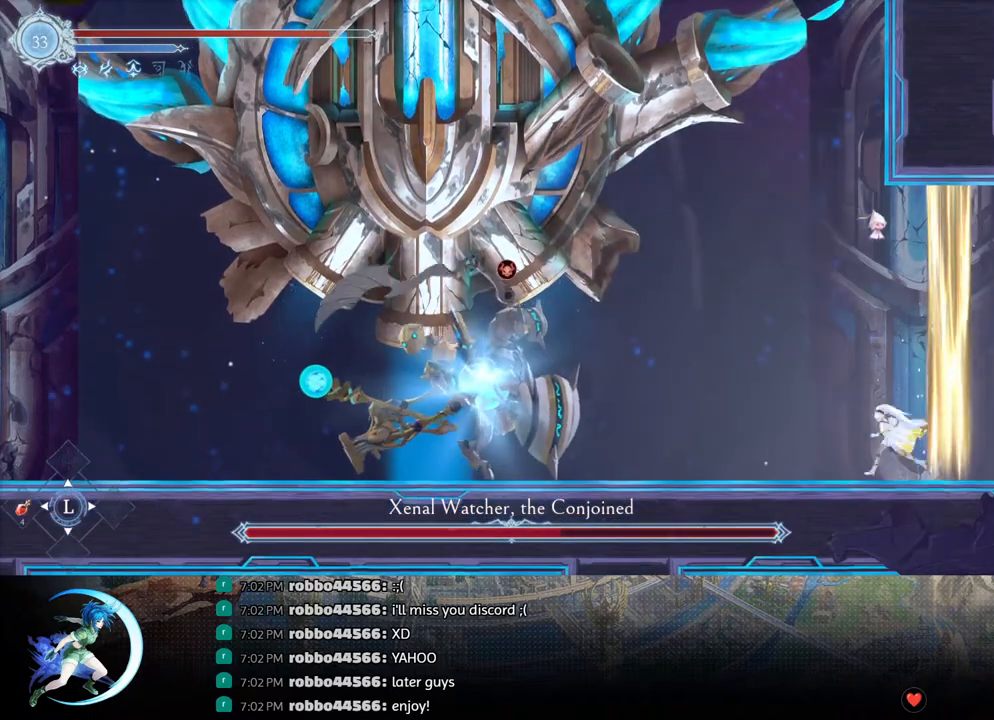
{"buttons": ["CROSS", "DPAD_RIGHT"], "left_stick": "center", "right_stick": "center", "events": [[50, "DPAD_RIGHT", "down"], [150, "CROSS", "down"], [417, "CROSS", "up"], [467, "CROSS", "down"]]}
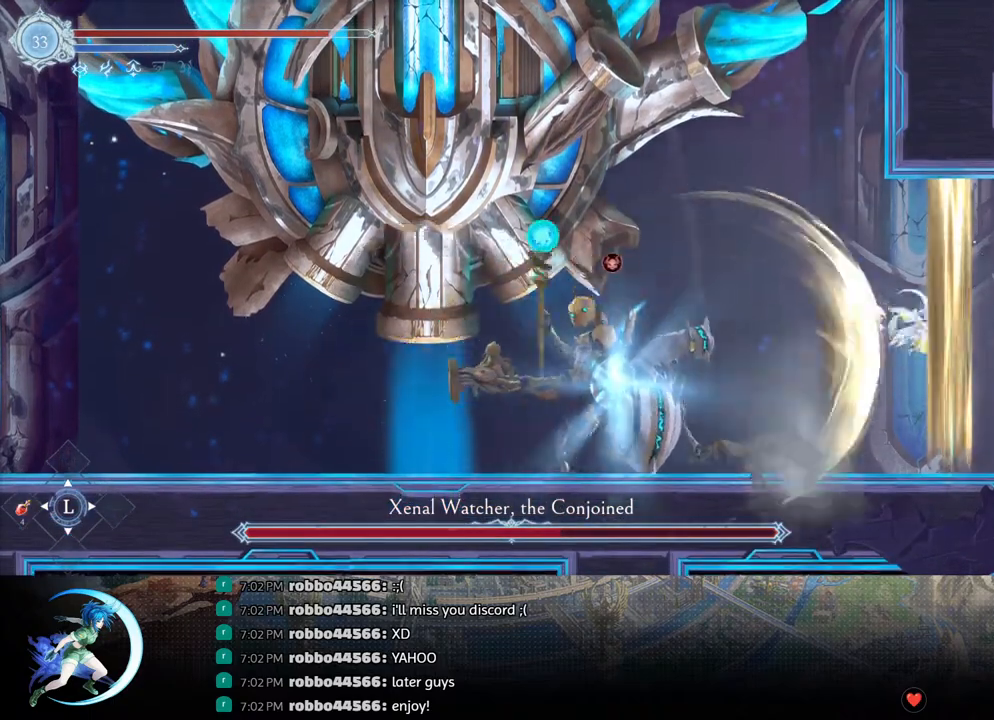
{"buttons": [], "left_stick": "center", "right_stick": "center", "events": [[250, "DPAD_RIGHT", "up"], [267, "CROSS", "up"], [300, "DPAD_DOWN", "down"], [350, "CROSS", "down"], [367, "DPAD_RIGHT", "down"], [417, "DPAD_RIGHT", "up"], [467, "DPAD_DOWN", "up"], [483, "CROSS", "up"]]}
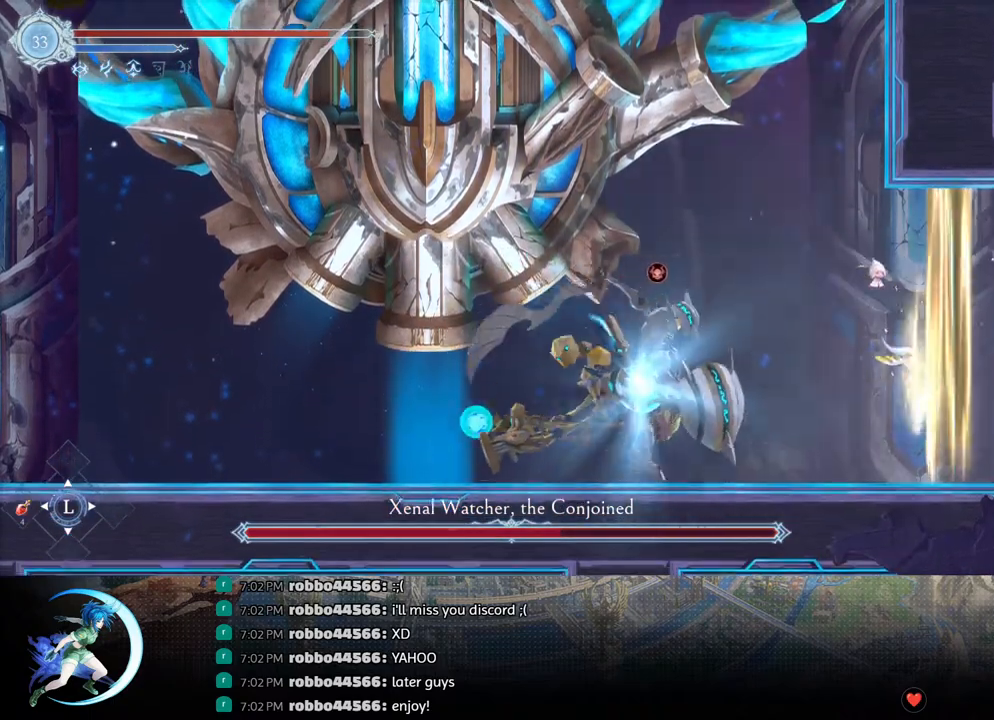
{"buttons": [], "left_stick": "center", "right_stick": "center", "events": [[67, "DPAD_RIGHT", "down"], [150, "CROSS", "down"], [417, "CROSS", "up"], [417, "DPAD_RIGHT", "up"]]}
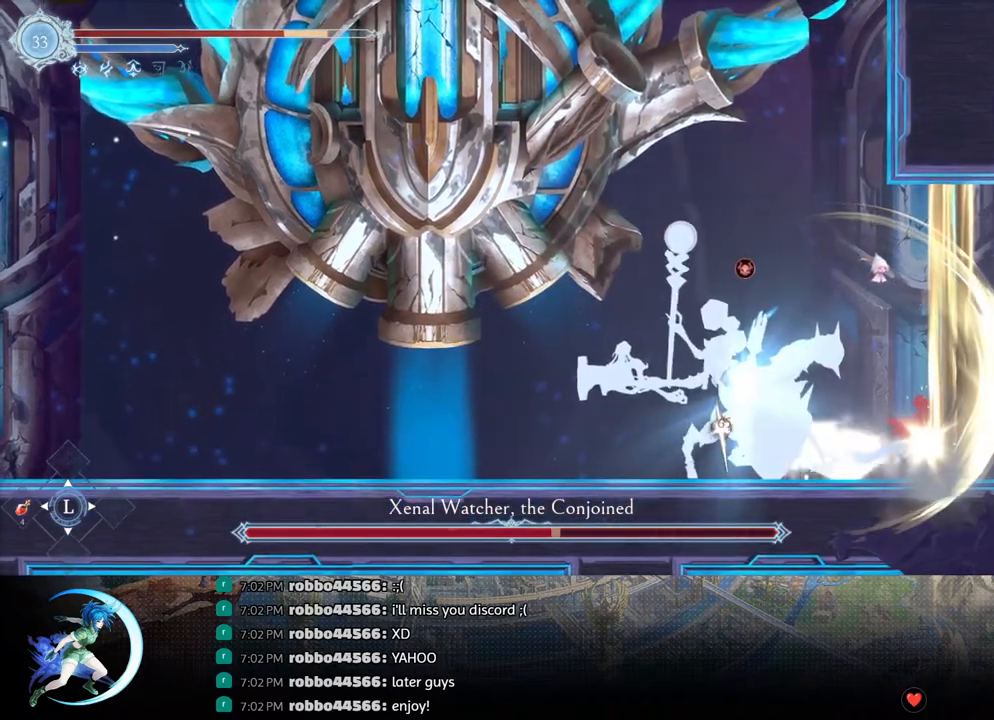
{"buttons": ["R1", "DPAD_DOWN"], "left_stick": "center", "right_stick": "center", "events": [[217, "DPAD_LEFT", "down"], [333, "R1", "down"], [367, "DPAD_DOWN", "down"], [383, "R1", "up"], [433, "DPAD_LEFT", "up"], [450, "R1", "down"]]}
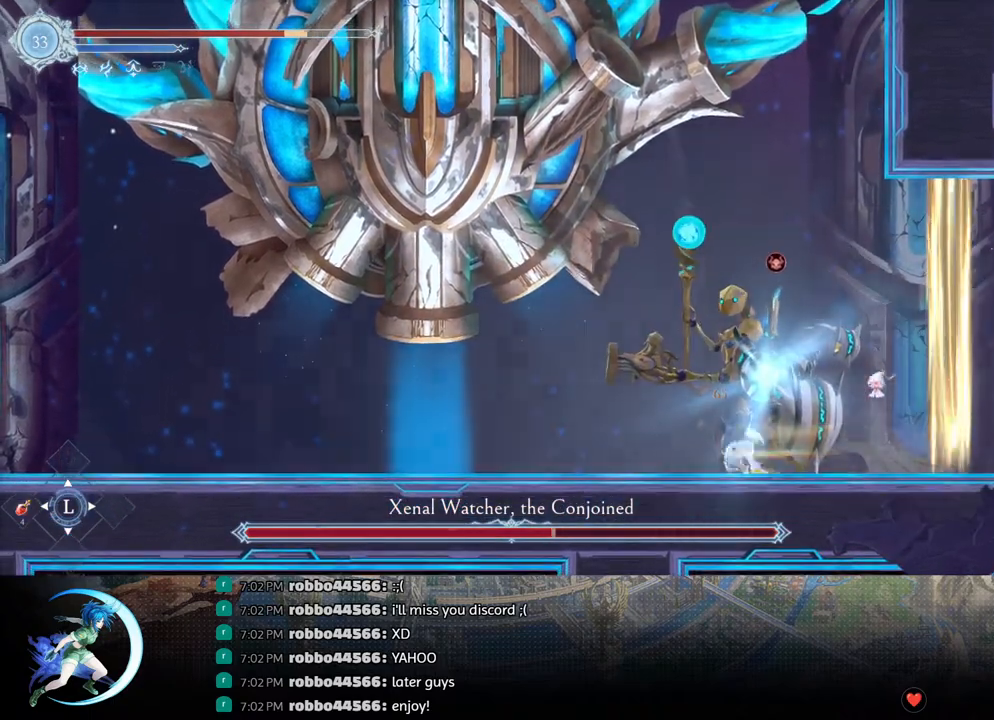
{"buttons": ["DPAD_LEFT"], "left_stick": "center", "right_stick": "center", "events": [[17, "DPAD_DOWN", "up"], [67, "R1", "up"], [150, "DPAD_LEFT", "down"], [317, "R1", "down"], [433, "R1", "up"], [450, "DPAD_LEFT", "up"], [500, "DPAD_LEFT", "down"]]}
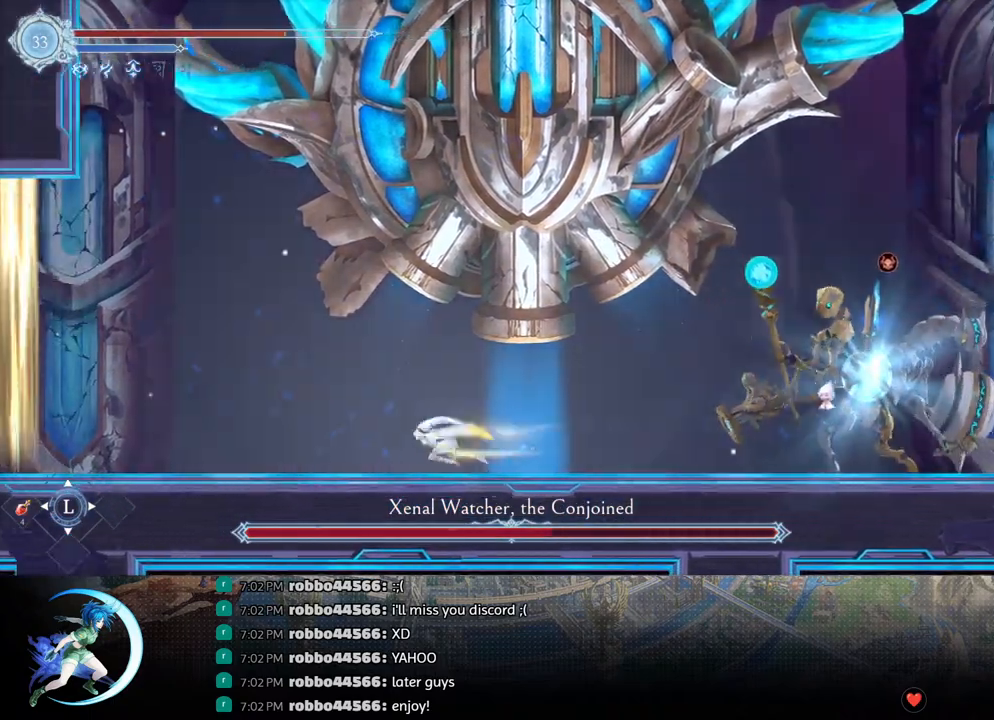
{"buttons": ["DPAD_LEFT"], "left_stick": "center", "right_stick": "center", "events": [[217, "R1", "down"], [350, "R1", "up"]]}
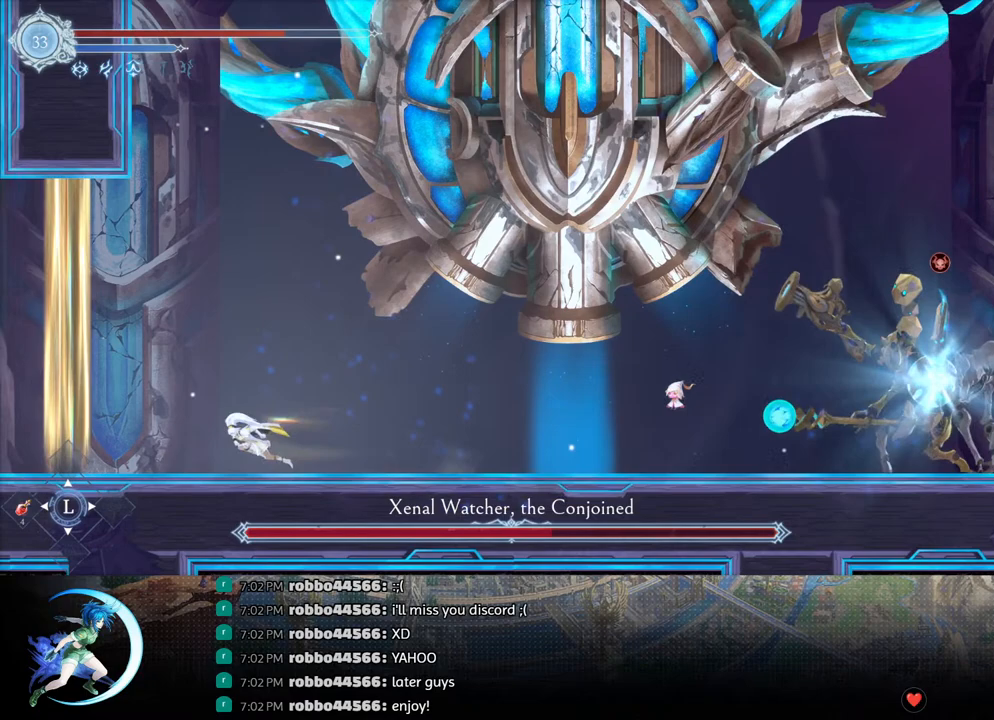
{"buttons": [], "left_stick": "center", "right_stick": "center", "events": [[150, "DPAD_LEFT", "up"], [450, "DPAD_LEFT", "down"], [500, "DPAD_LEFT", "up"]]}
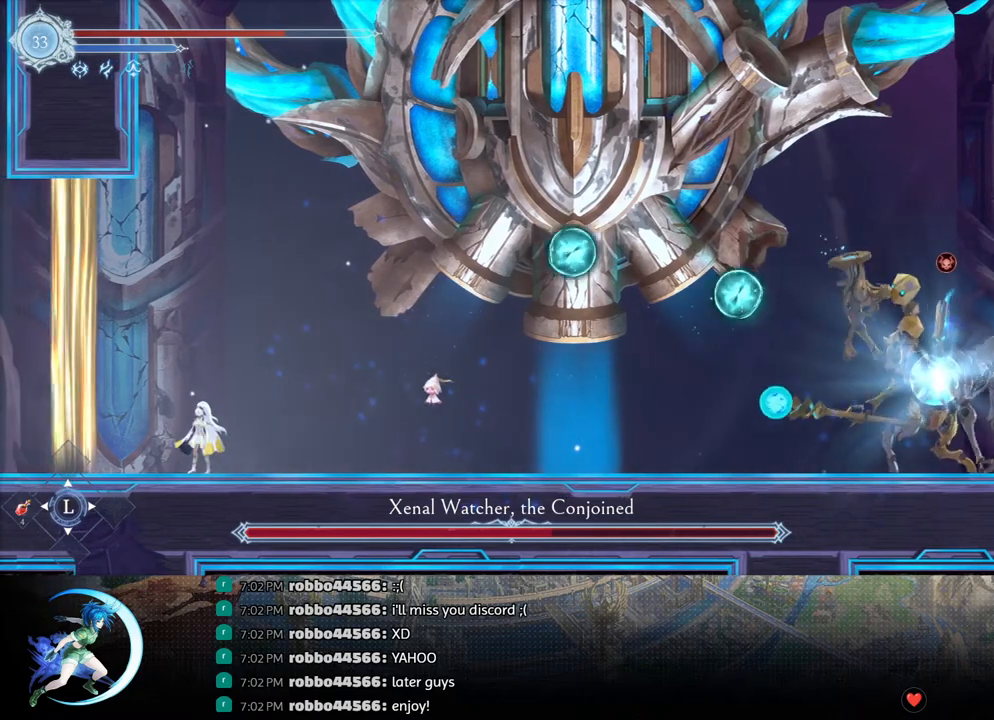
{"buttons": ["CROSS", "DPAD_LEFT"], "left_stick": "center", "right_stick": "center", "events": [[17, "DPAD_LEFT", "down"], [133, "DPAD_LEFT", "up"], [200, "DPAD_LEFT", "down"], [350, "CROSS", "down"]]}